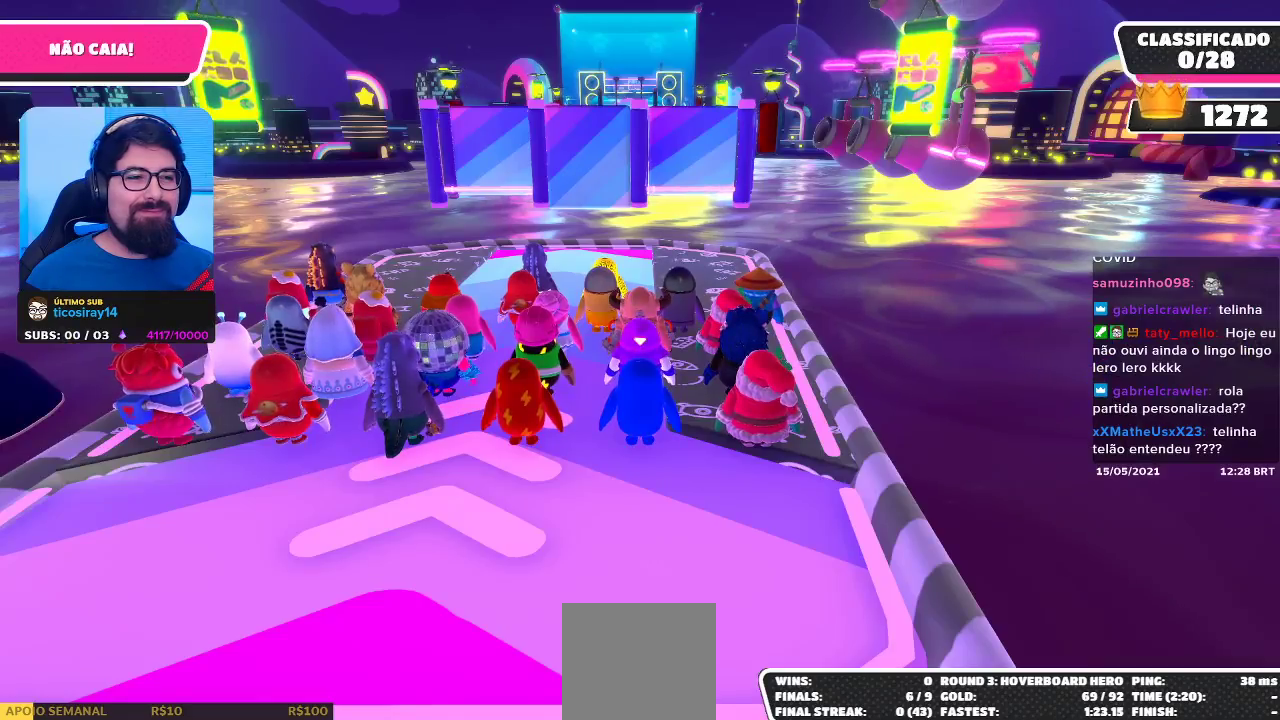
Gameplay with a controller (Xbox layout); each line is a JSON object with the inputs held at the frame after it (dt_ms = milliseconds from this image to that frame). "events" lists button and stick changes between this image and that frame as [ms after this image, input, new state], when the widget could be followed in between. Not read: R3.
{"dt_ms": 500, "buttons": [], "left_stick": "center", "right_stick": "center", "events": [[150, "right_stick", "down-left"], [367, "right_stick", "center"]]}
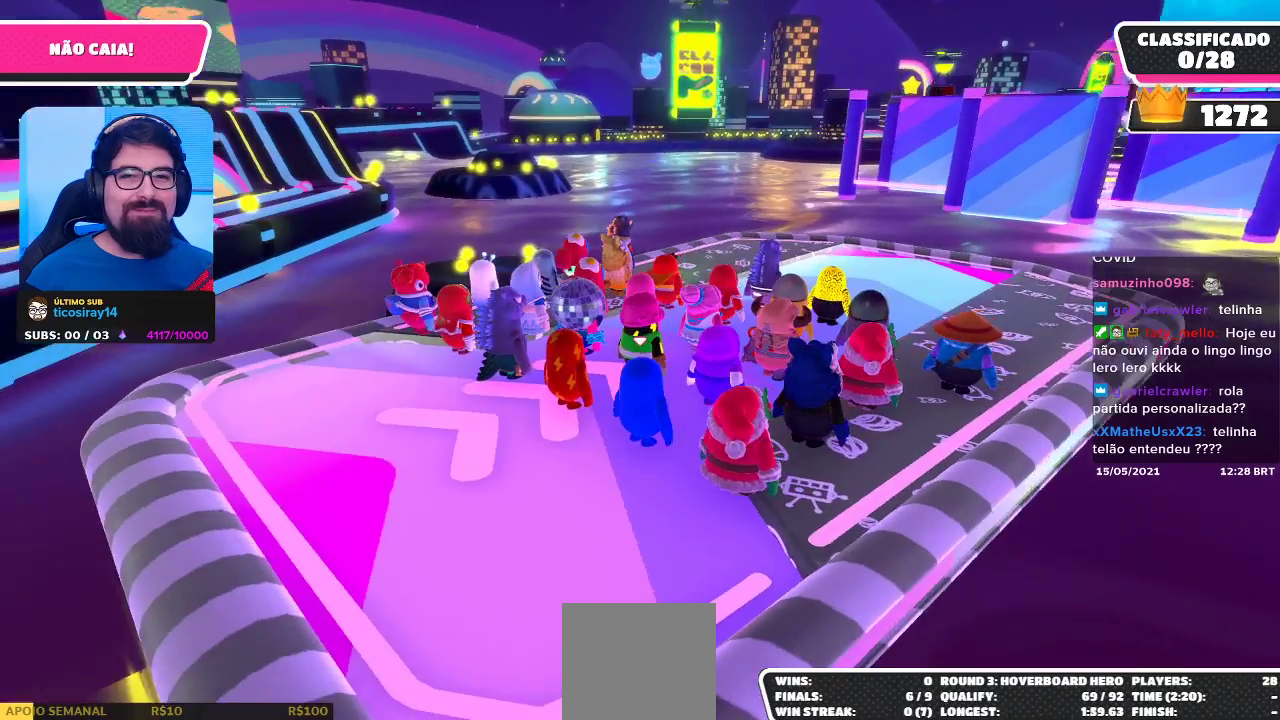
{"dt_ms": 500, "buttons": [], "left_stick": "center", "right_stick": "right", "events": [[400, "right_stick", "right"]]}
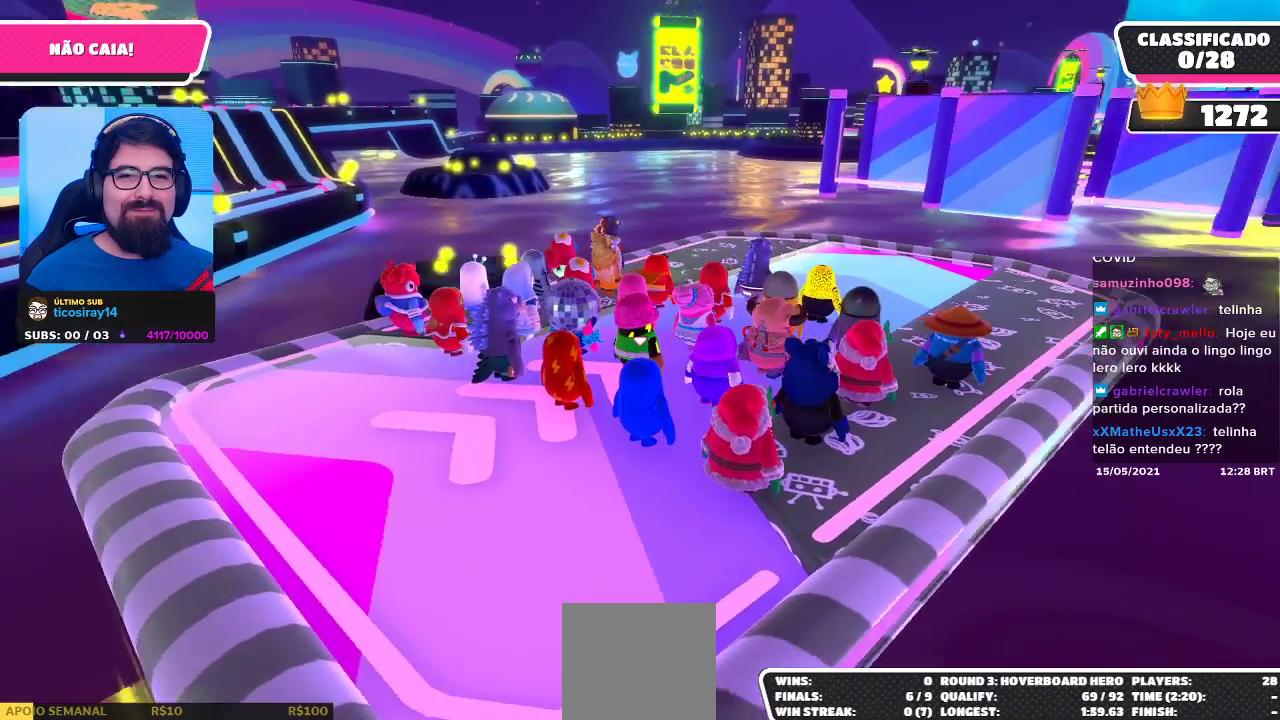
{"dt_ms": 500, "buttons": [], "left_stick": "center", "right_stick": "down", "events": [[67, "right_stick", "center"], [433, "right_stick", "down"]]}
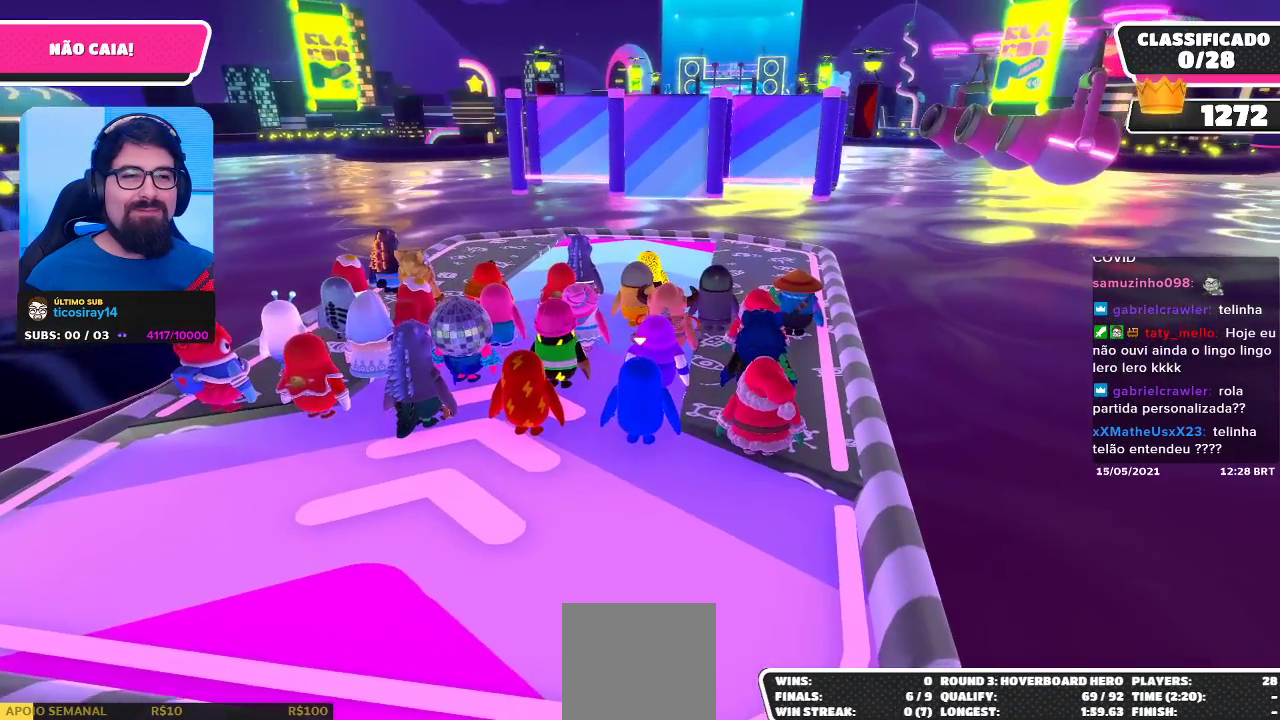
{"dt_ms": 500, "buttons": [], "left_stick": "center", "right_stick": "center", "events": [[83, "right_stick", "center"]]}
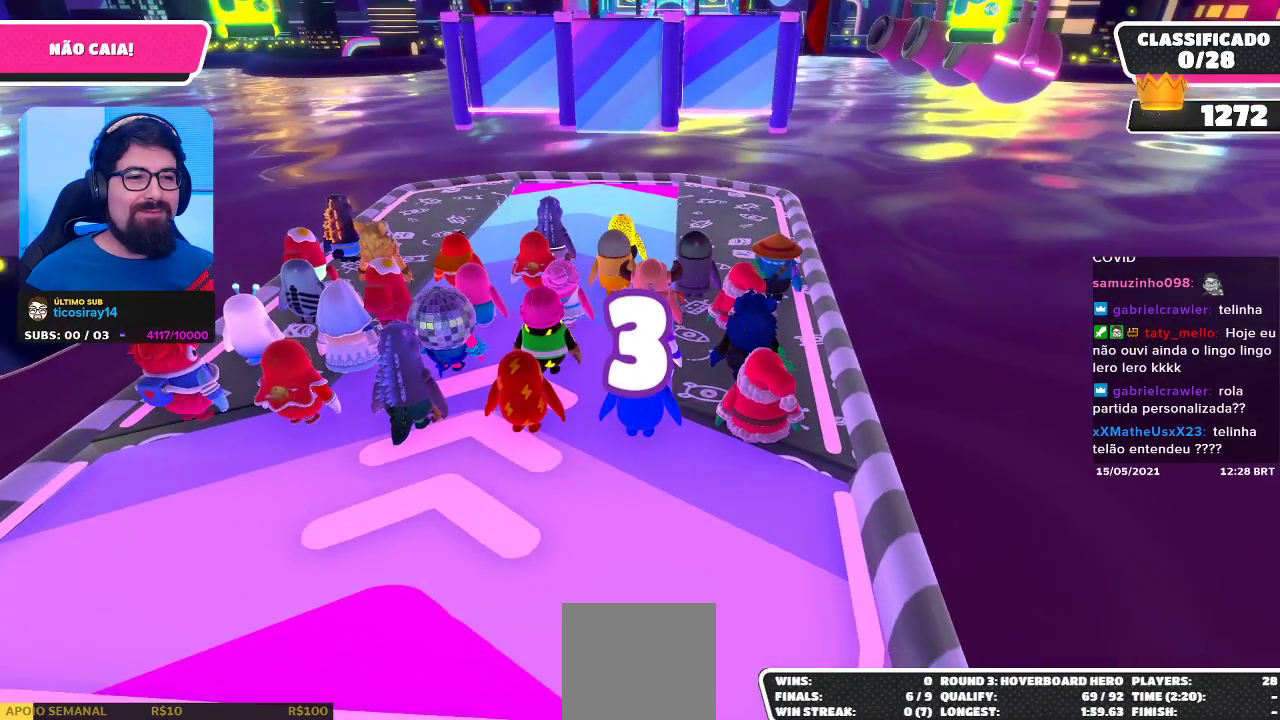
{"dt_ms": 500, "buttons": [], "left_stick": "up", "right_stick": "center", "events": [[433, "left_stick", "up"]]}
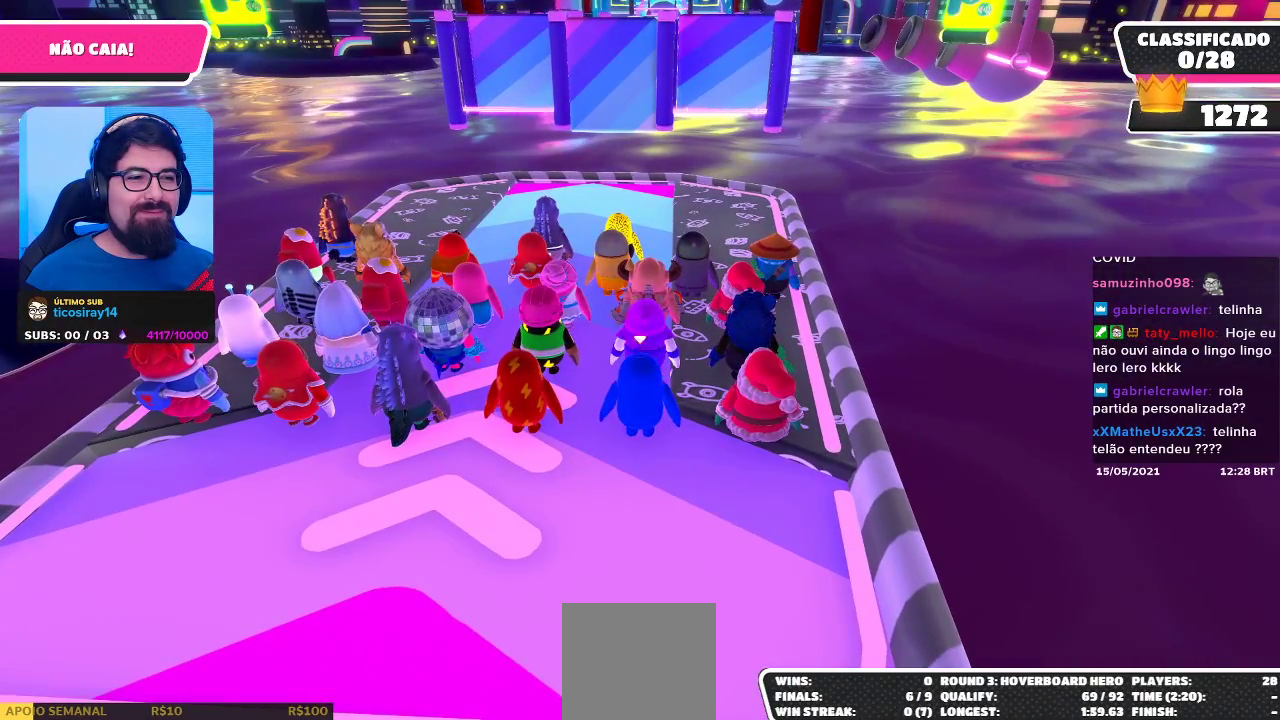
{"dt_ms": 500, "buttons": [], "left_stick": "up", "right_stick": "center", "events": []}
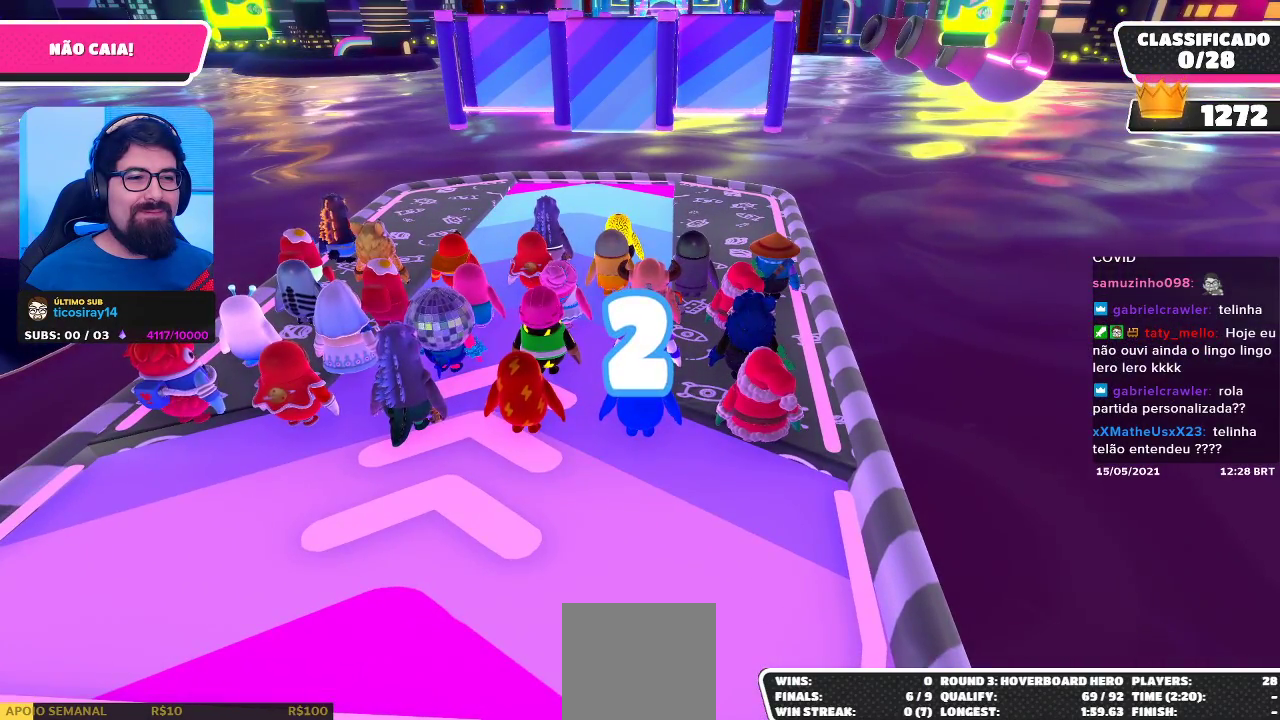
{"dt_ms": 500, "buttons": [], "left_stick": "center", "right_stick": "center", "events": [[200, "left_stick", "up-right"], [383, "left_stick", "center"]]}
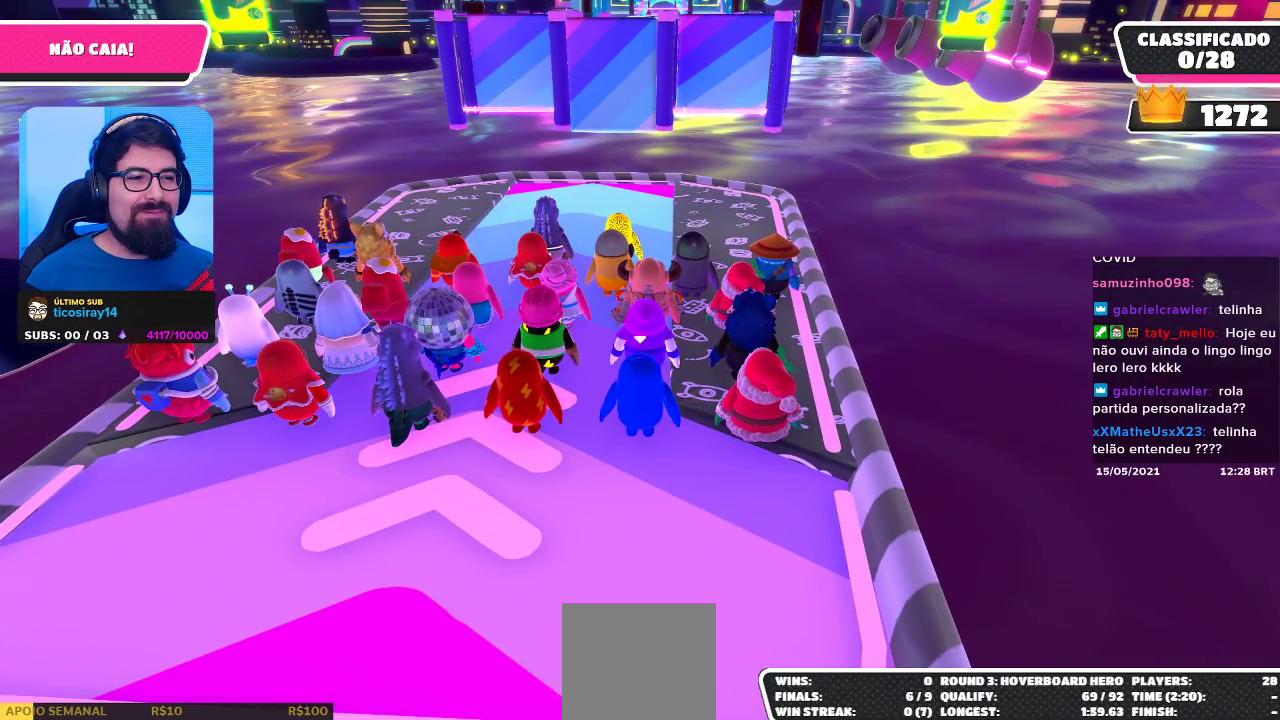
{"dt_ms": 500, "buttons": [], "left_stick": "up", "right_stick": "center", "events": [[233, "left_stick", "up"]]}
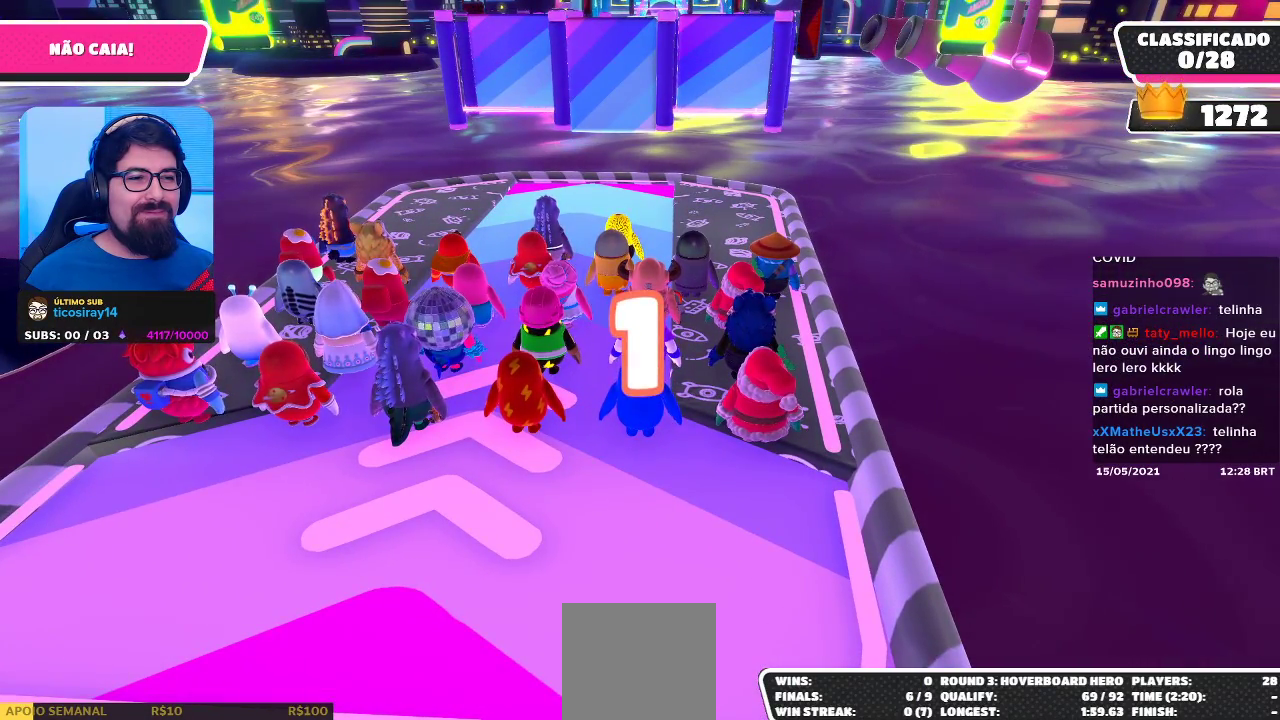
{"dt_ms": 500, "buttons": [], "left_stick": "up", "right_stick": "center", "events": []}
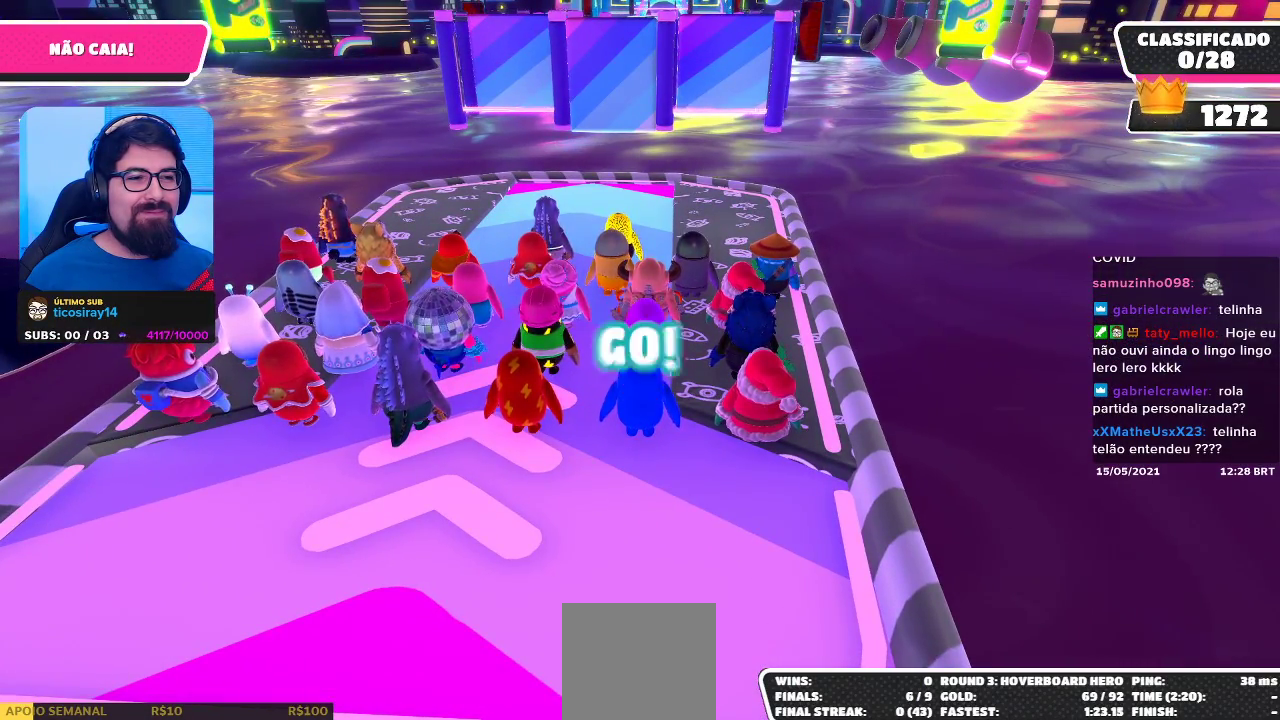
{"dt_ms": 500, "buttons": [], "left_stick": "up", "right_stick": "center", "events": [[250, "left_stick", "center"], [383, "left_stick", "up"]]}
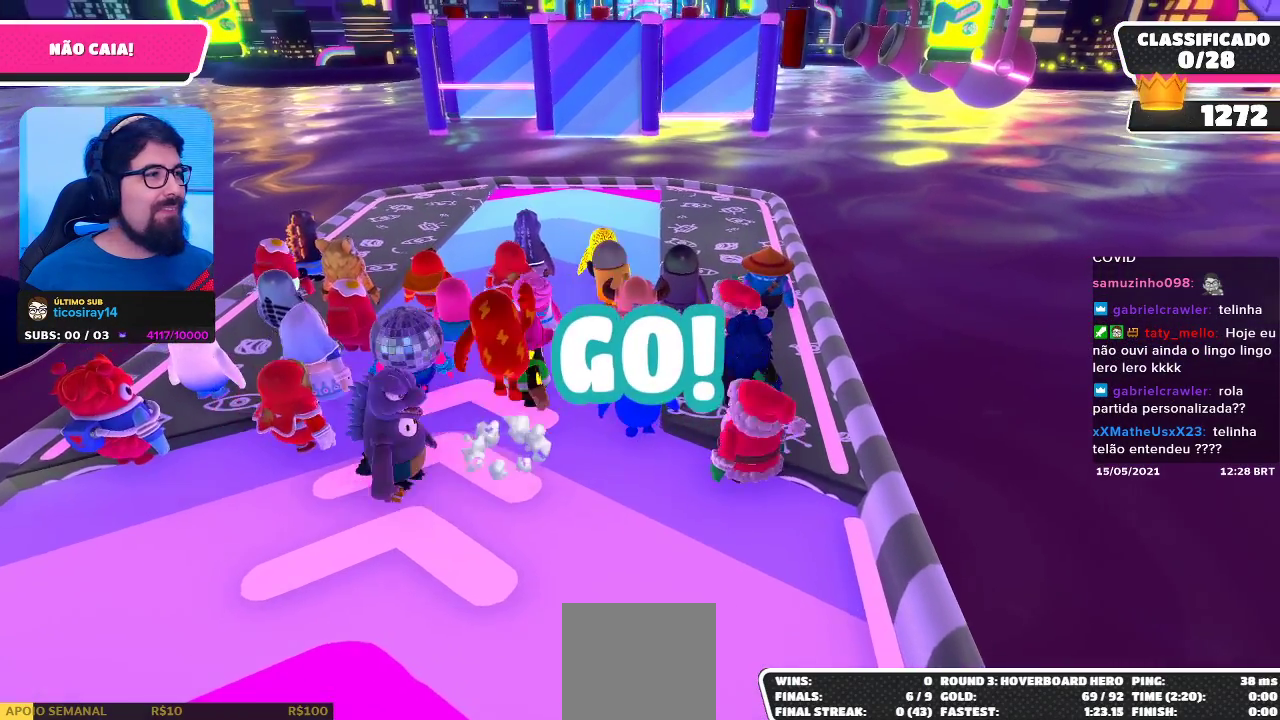
{"dt_ms": 500, "buttons": [], "left_stick": "up-left", "right_stick": "center", "events": [[417, "left_stick", "up-left"]]}
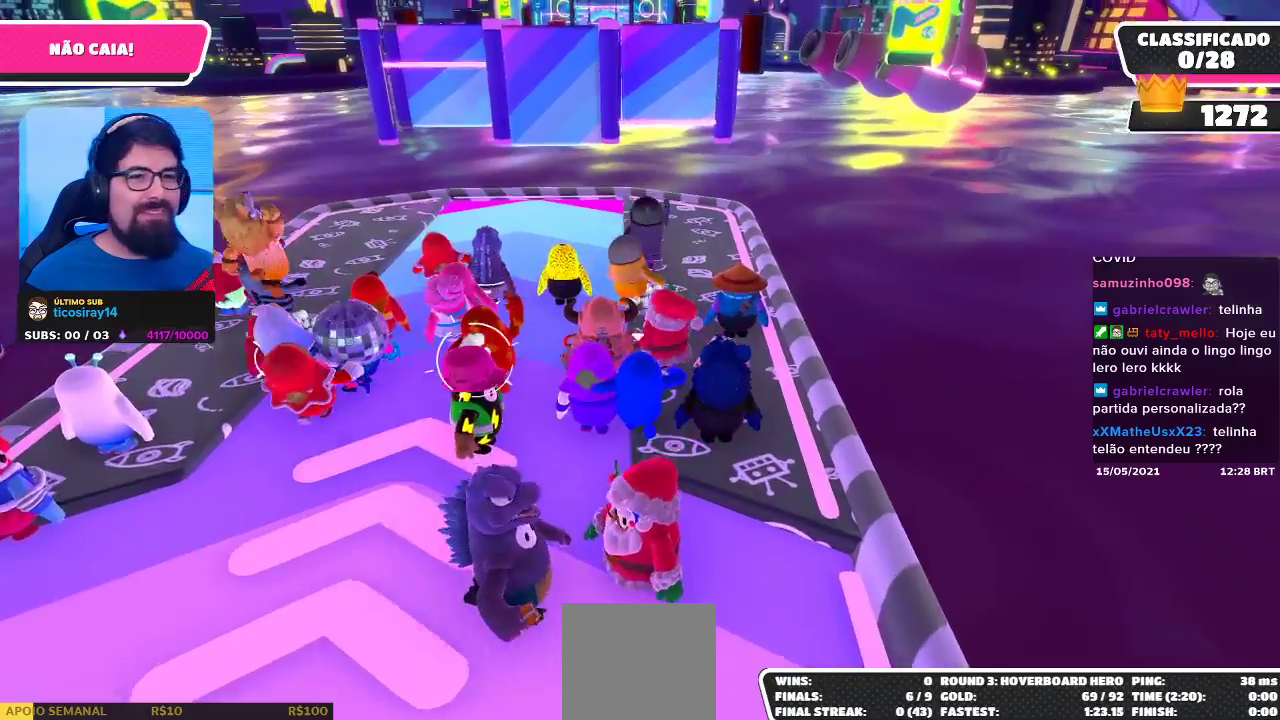
{"dt_ms": 500, "buttons": [], "left_stick": "up-left", "right_stick": "center", "events": []}
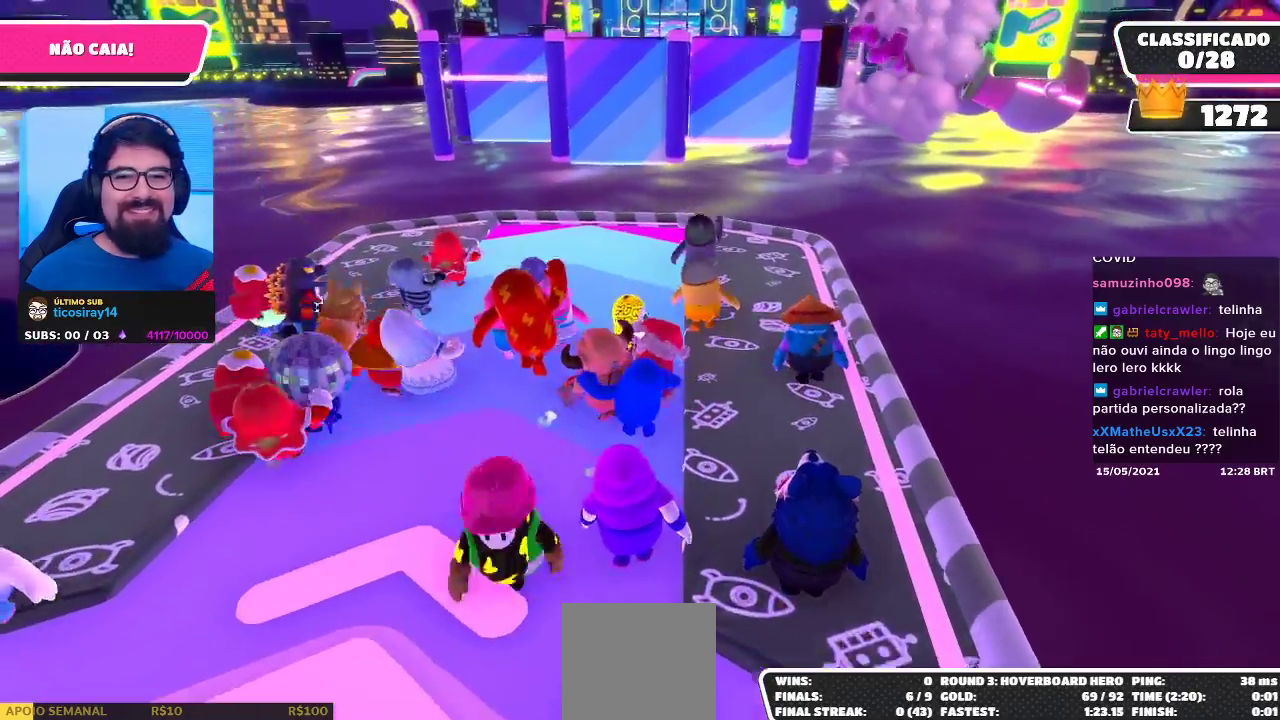
{"dt_ms": 500, "buttons": [], "left_stick": "up-right", "right_stick": "down", "events": [[217, "left_stick", "up-right"], [500, "right_stick", "down"]]}
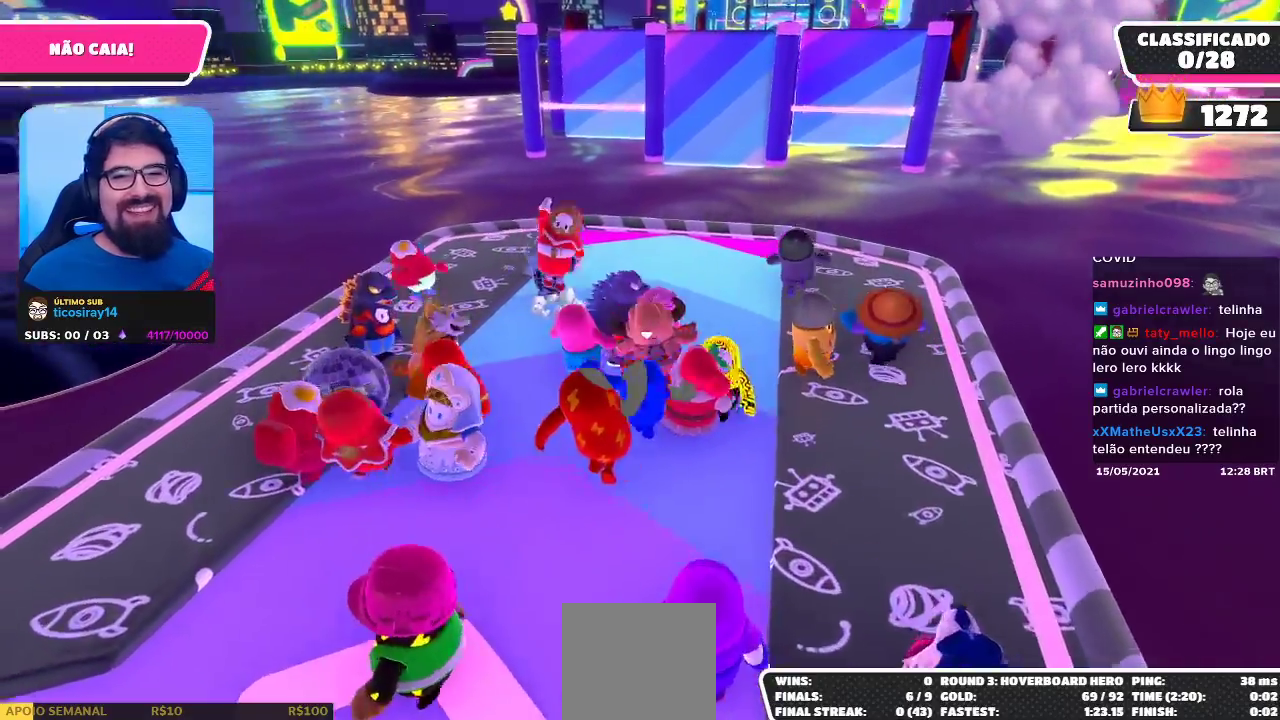
{"dt_ms": 500, "buttons": [], "left_stick": "up-right", "right_stick": "center", "events": [[183, "right_stick", "center"], [333, "right_stick", "right"], [383, "right_stick", "center"]]}
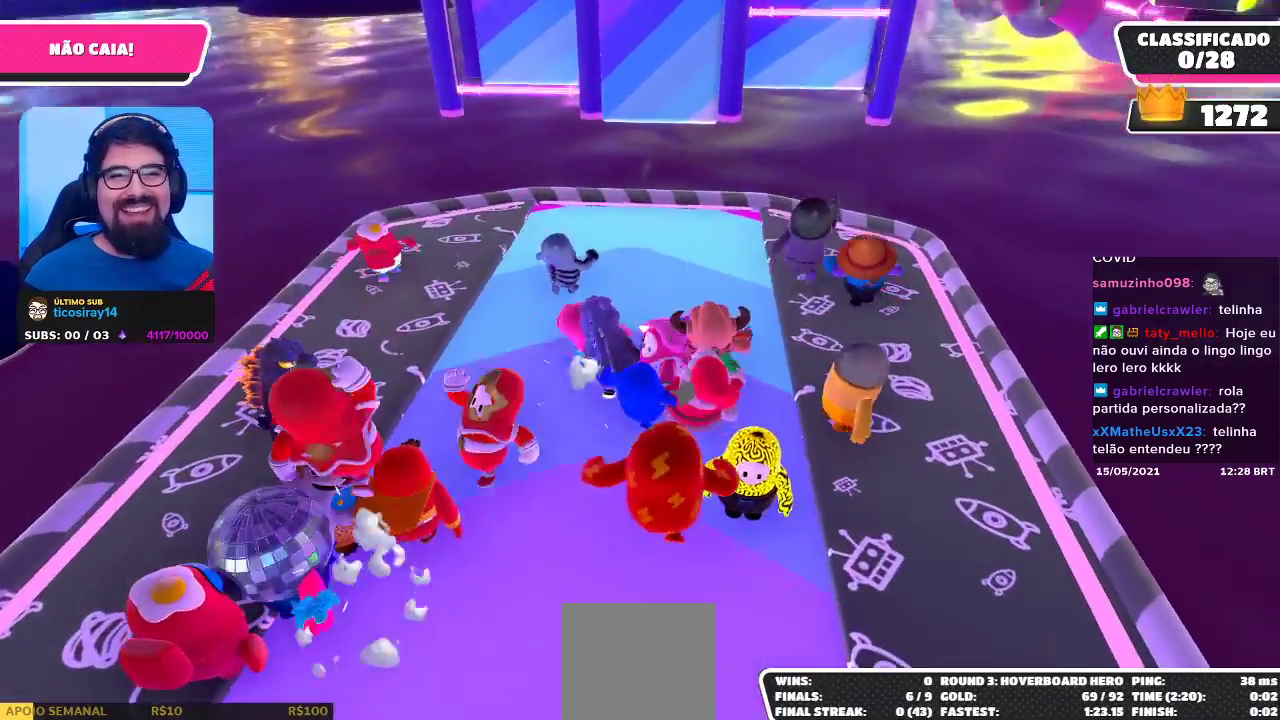
{"dt_ms": 500, "buttons": [], "left_stick": "up-right", "right_stick": "center", "events": [[17, "left_stick", "up"], [133, "right_stick", "up"], [217, "left_stick", "up-right"], [333, "right_stick", "center"]]}
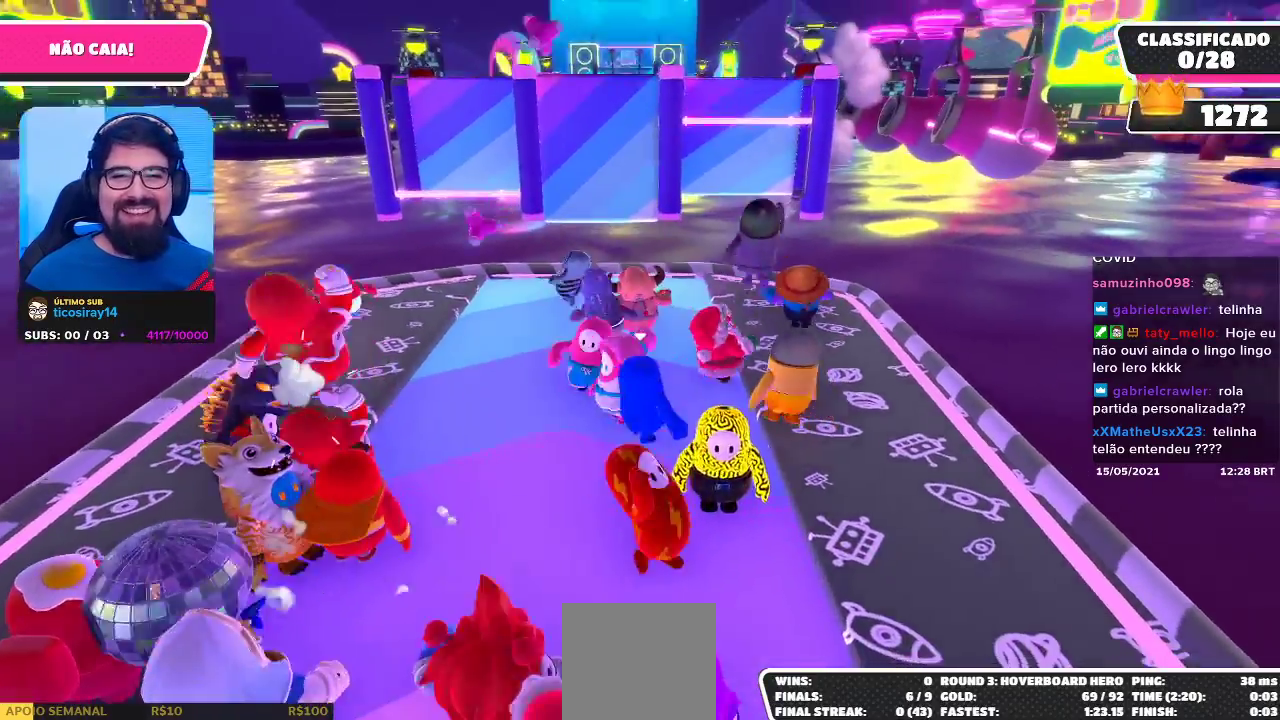
{"dt_ms": 500, "buttons": [], "left_stick": "up", "right_stick": "center", "events": [[167, "left_stick", "center"], [500, "left_stick", "up"]]}
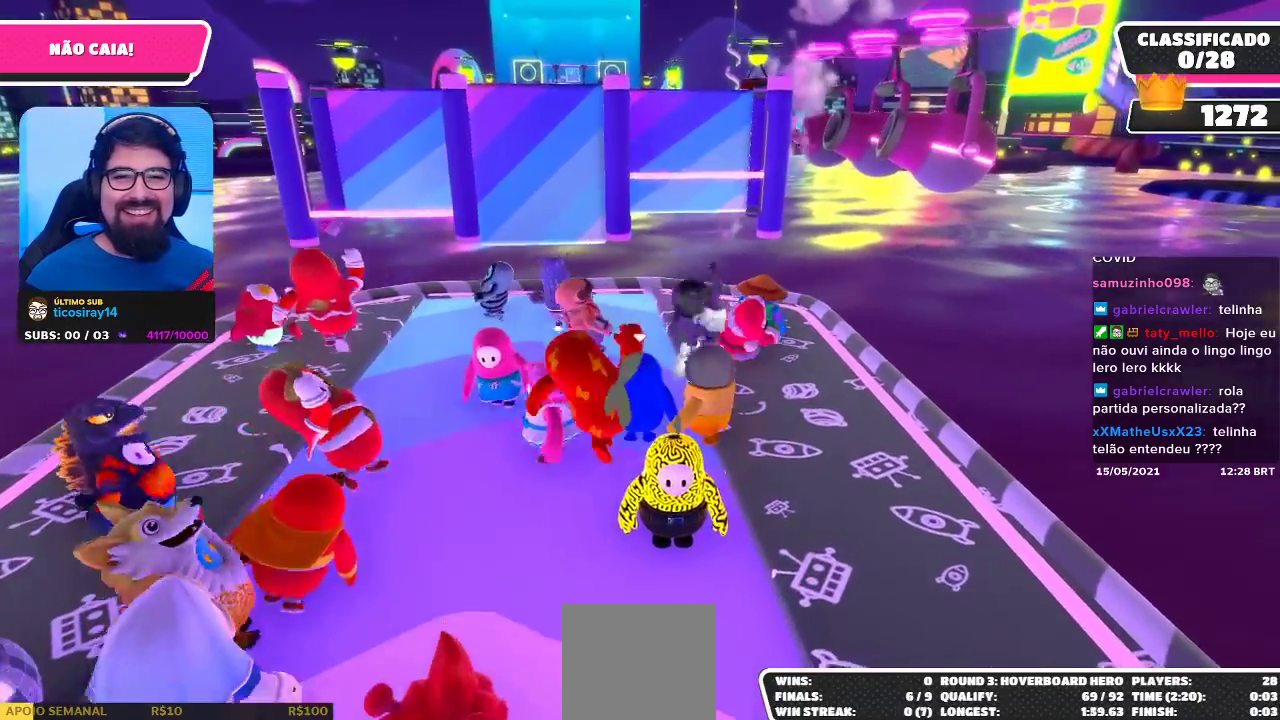
{"dt_ms": 500, "buttons": [], "left_stick": "up-left", "right_stick": "center", "events": [[50, "left_stick", "up-left"], [283, "right_stick", "down"], [500, "right_stick", "center"]]}
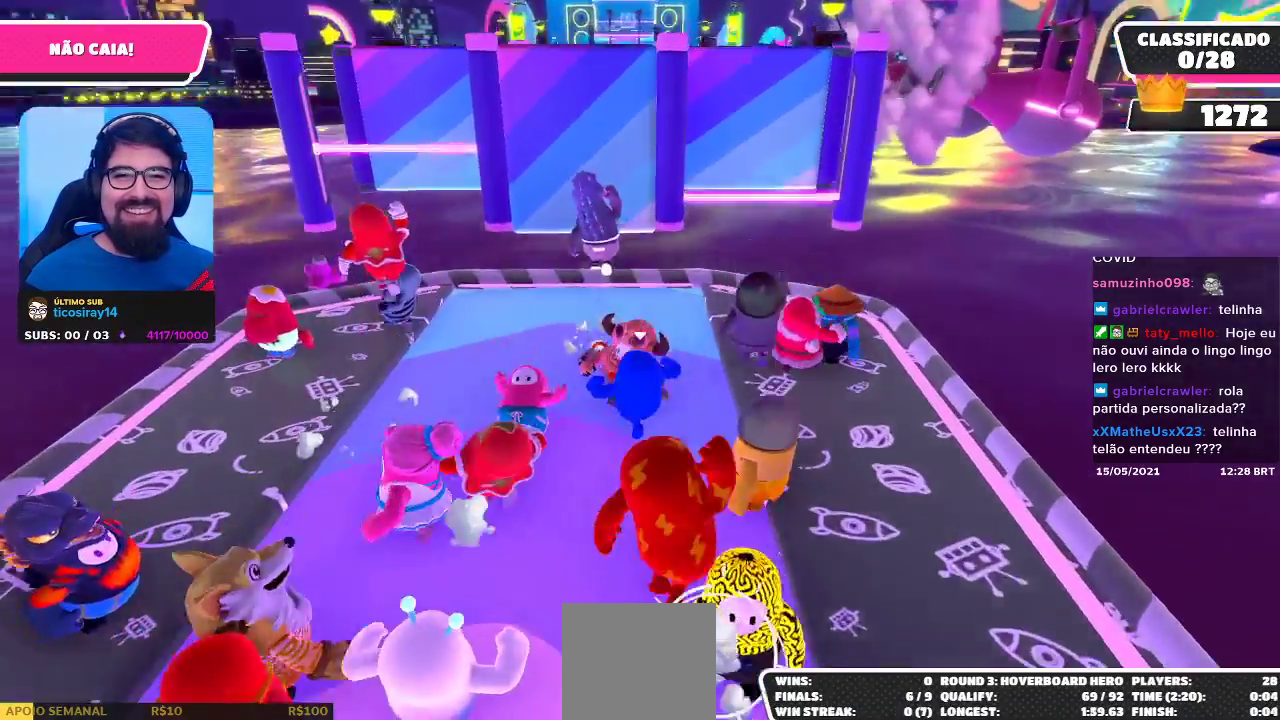
{"dt_ms": 500, "buttons": [], "left_stick": "up", "right_stick": "center", "events": [[500, "left_stick", "up"]]}
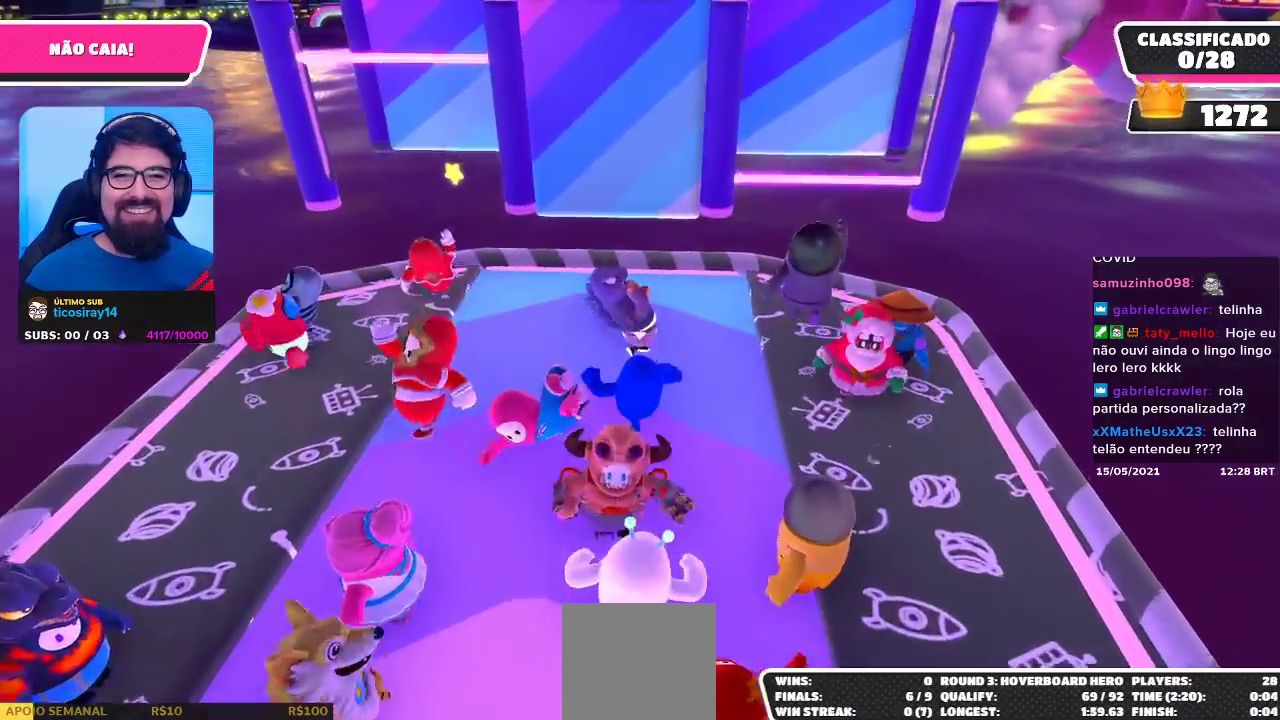
{"dt_ms": 500, "buttons": ["A"], "left_stick": "up", "right_stick": "center", "events": [[467, "A", "down"]]}
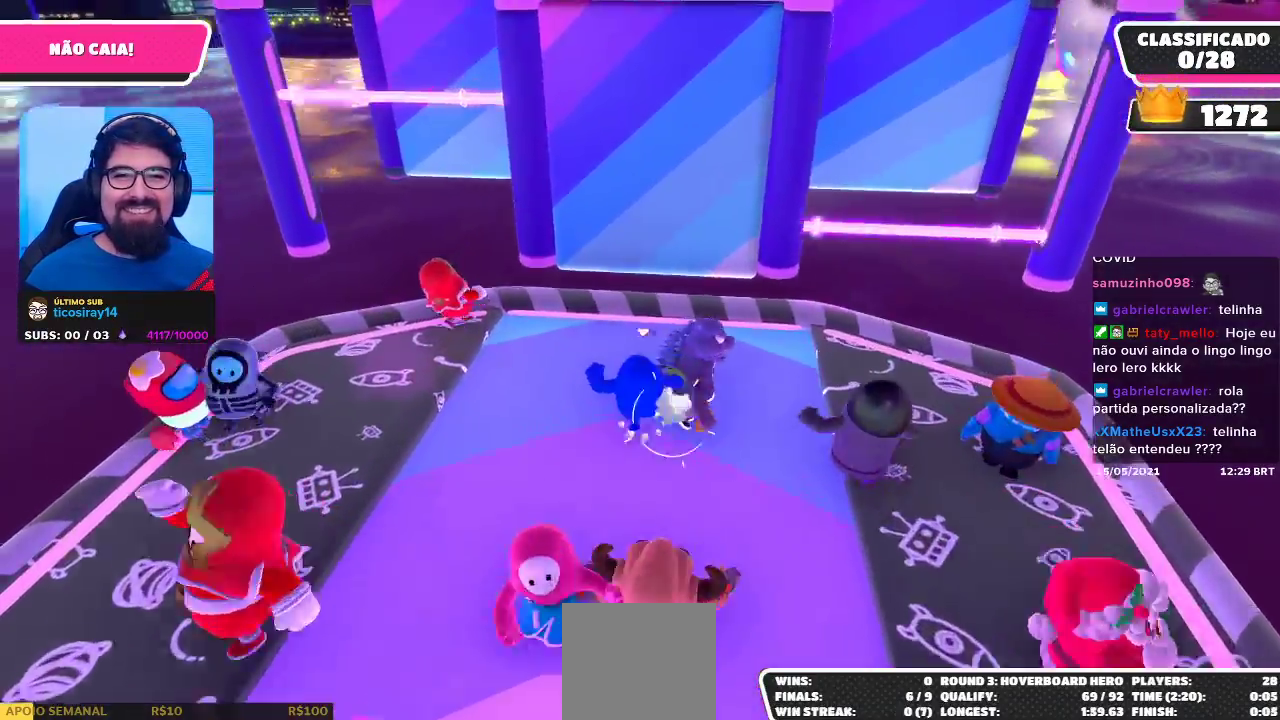
{"dt_ms": 500, "buttons": [], "left_stick": "up-right", "right_stick": "center", "events": [[100, "A", "up"], [100, "left_stick", "up-right"], [200, "X", "down"], [383, "X", "up"]]}
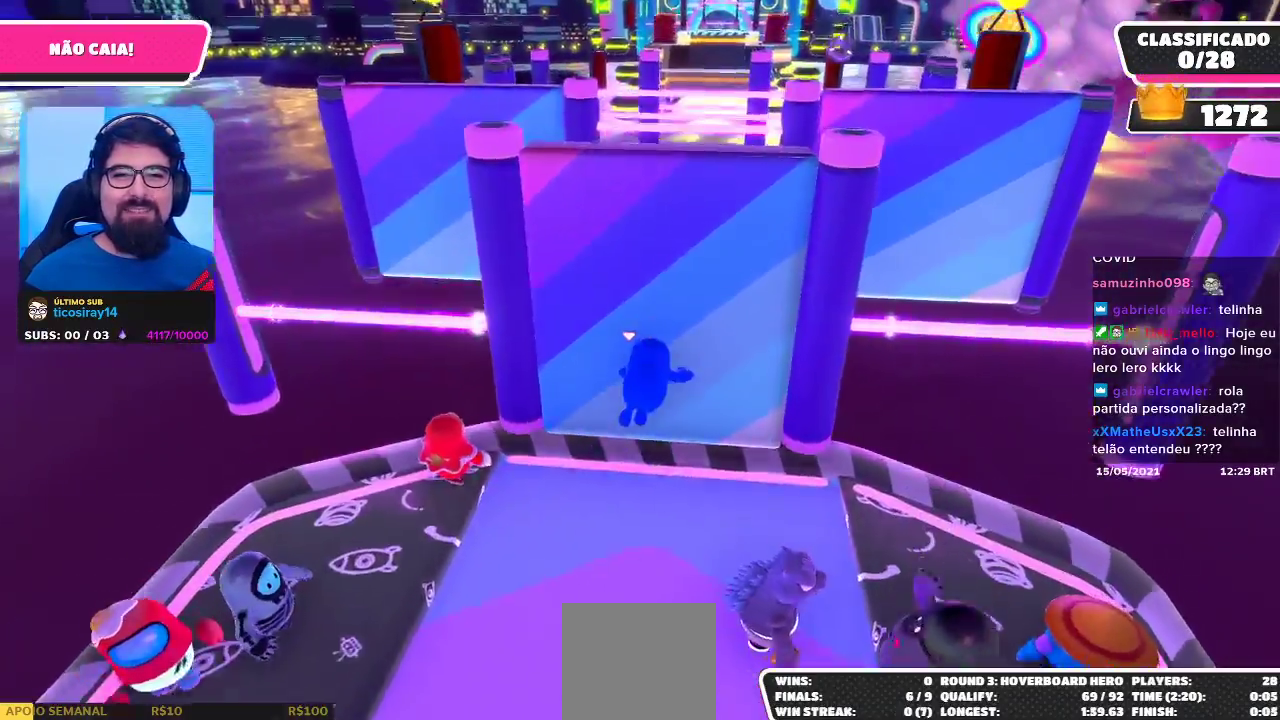
{"dt_ms": 500, "buttons": [], "left_stick": "left", "right_stick": "center", "events": [[117, "left_stick", "center"], [500, "left_stick", "left"]]}
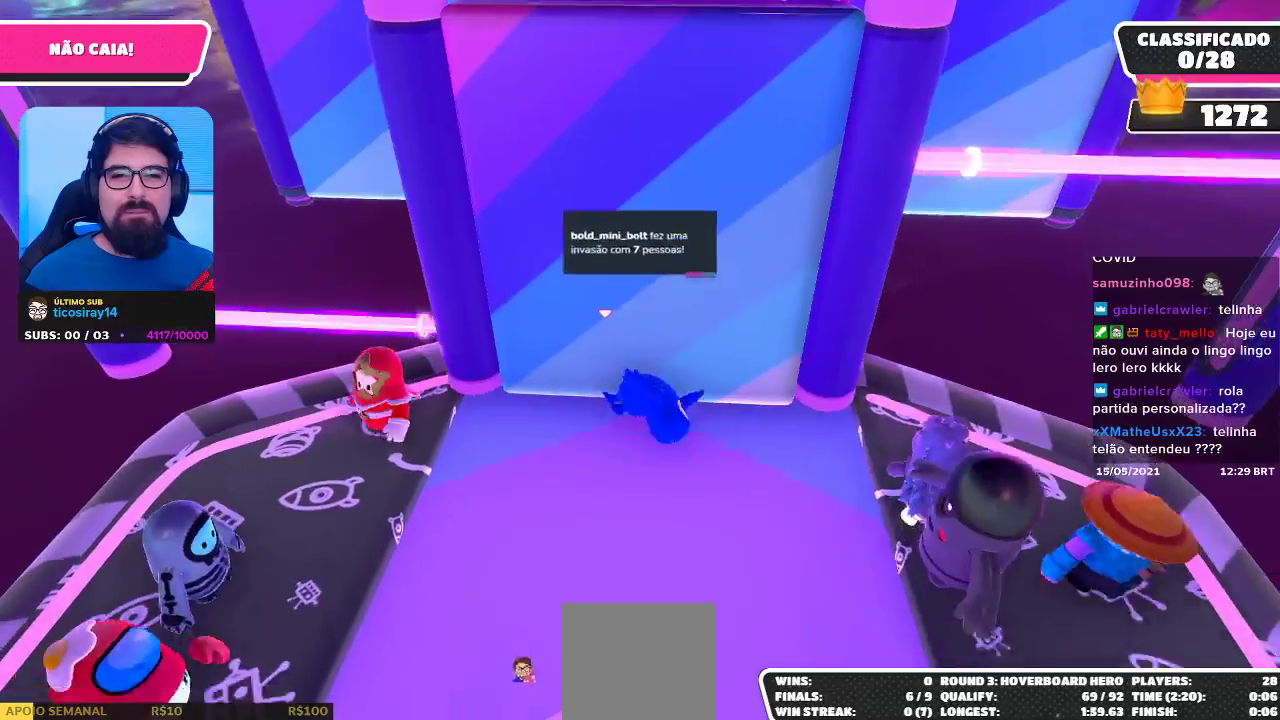
{"dt_ms": 500, "buttons": [], "left_stick": "down-left", "right_stick": "center"}
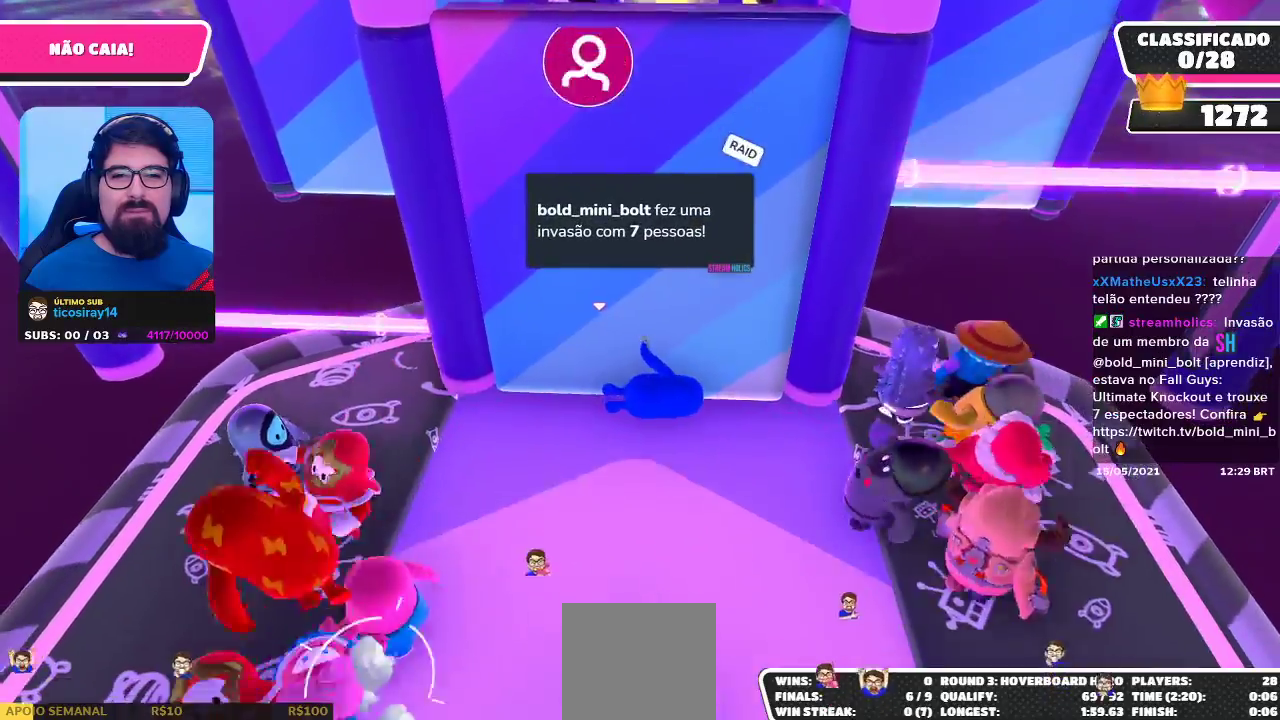
{"dt_ms": 1000, "buttons": [], "left_stick": "down-left", "right_stick": "center"}
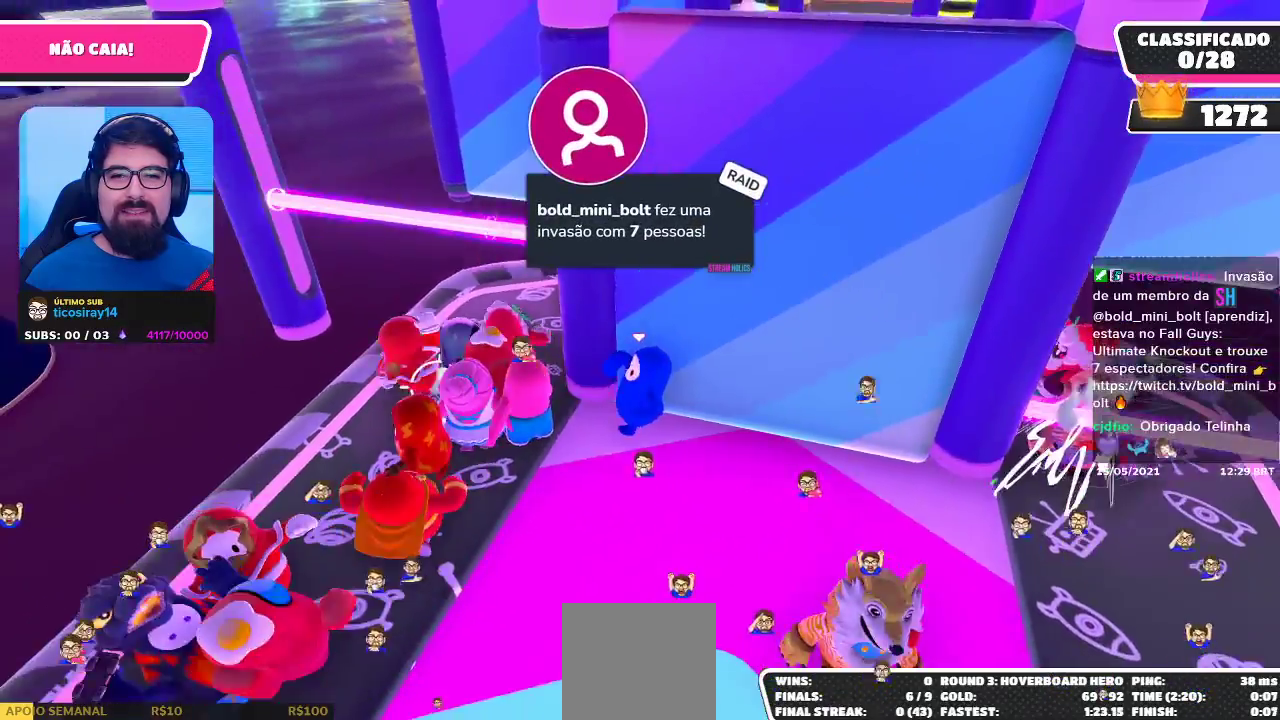
{"dt_ms": 500, "buttons": [], "left_stick": "up", "right_stick": "right", "events": [[33, "left_stick", "left"], [200, "left_stick", "up-left"], [233, "right_stick", "down-right"], [450, "left_stick", "up"], [450, "right_stick", "right"]]}
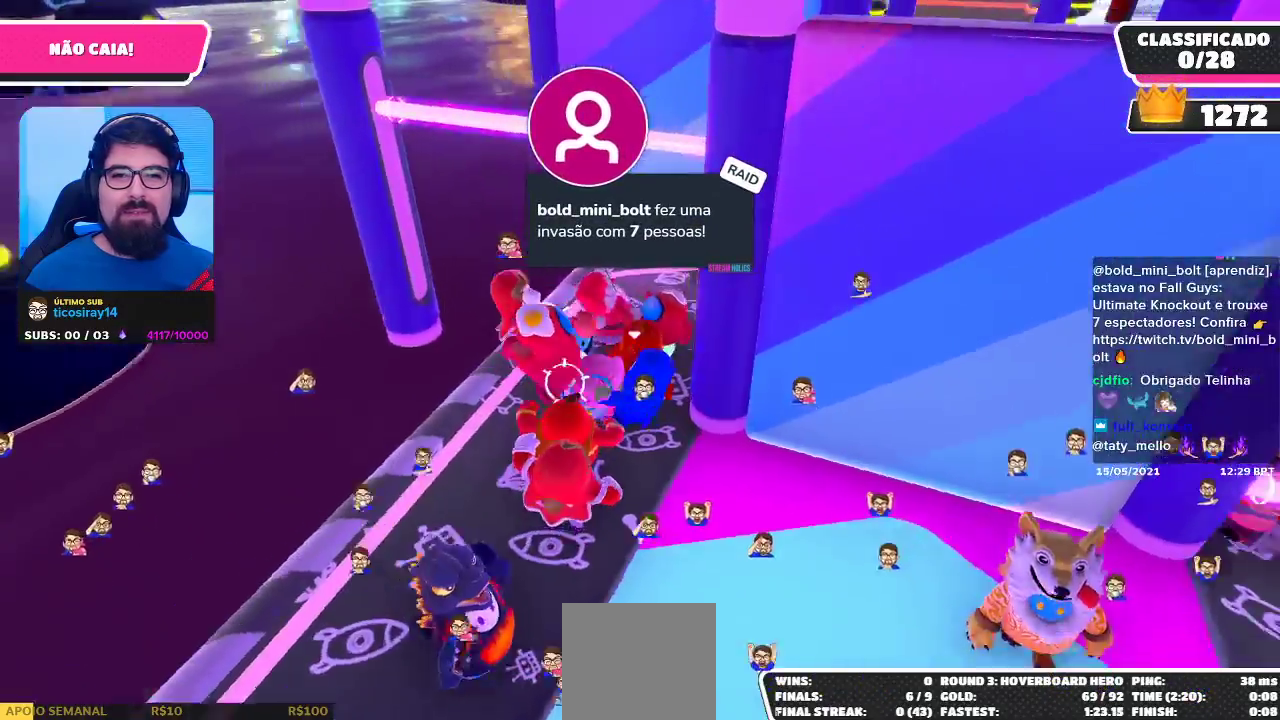
{"dt_ms": 500, "buttons": [], "left_stick": "center", "right_stick": "center"}
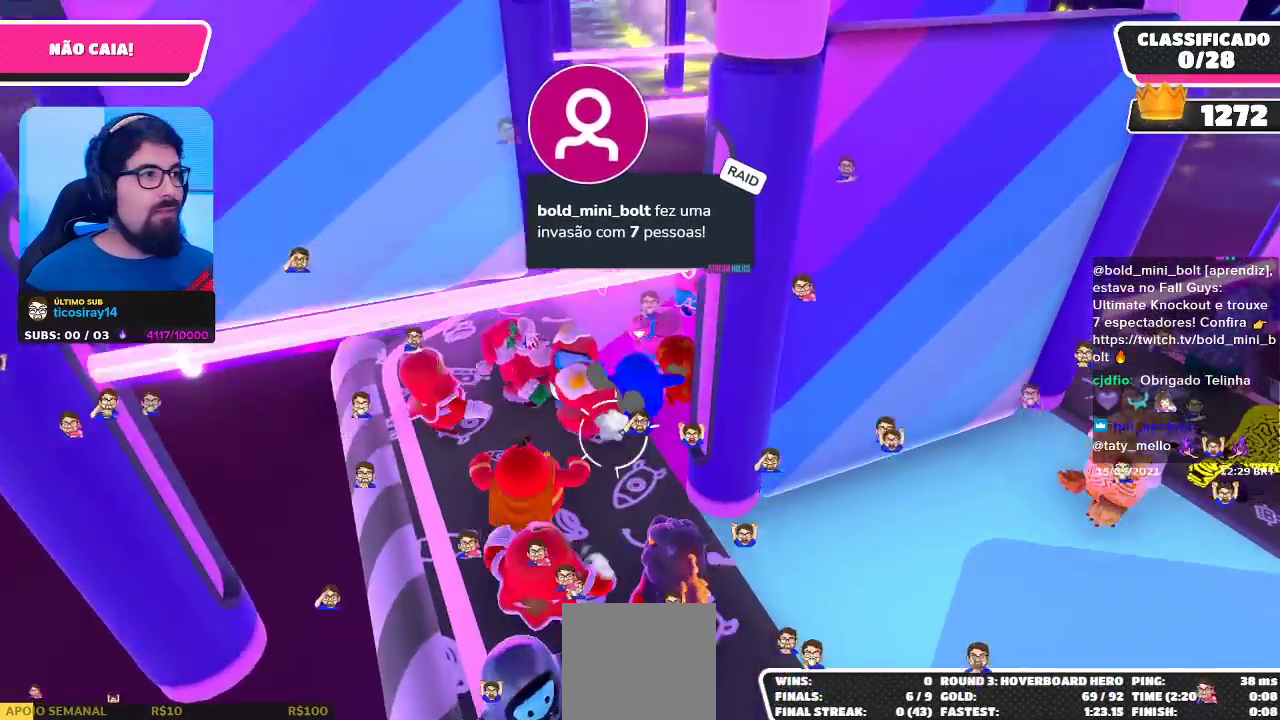
{"dt_ms": 500, "buttons": [], "left_stick": "down", "right_stick": "center", "events": [[100, "left_stick", "right"], [183, "left_stick", "down-right"], [300, "left_stick", "center"], [417, "left_stick", "down"]]}
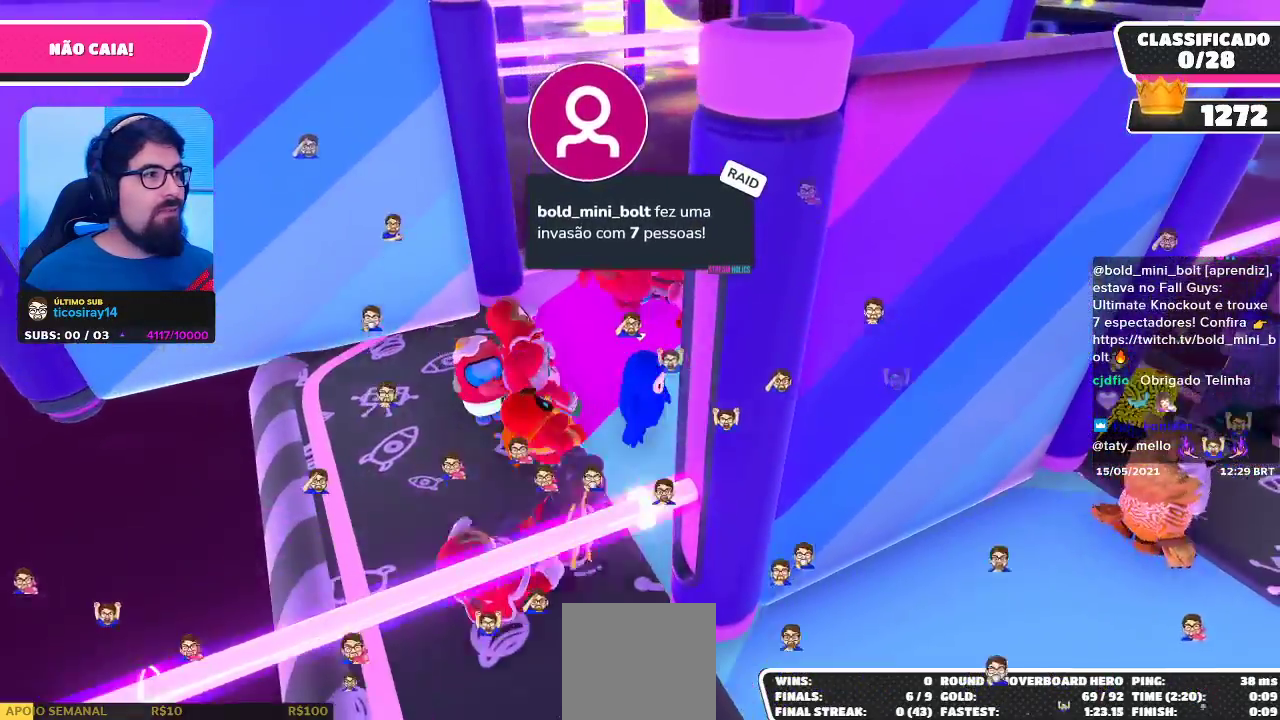
{"dt_ms": 500, "buttons": [], "left_stick": "down-right", "right_stick": "center", "events": [[100, "left_stick", "center"], [317, "left_stick", "down-right"]]}
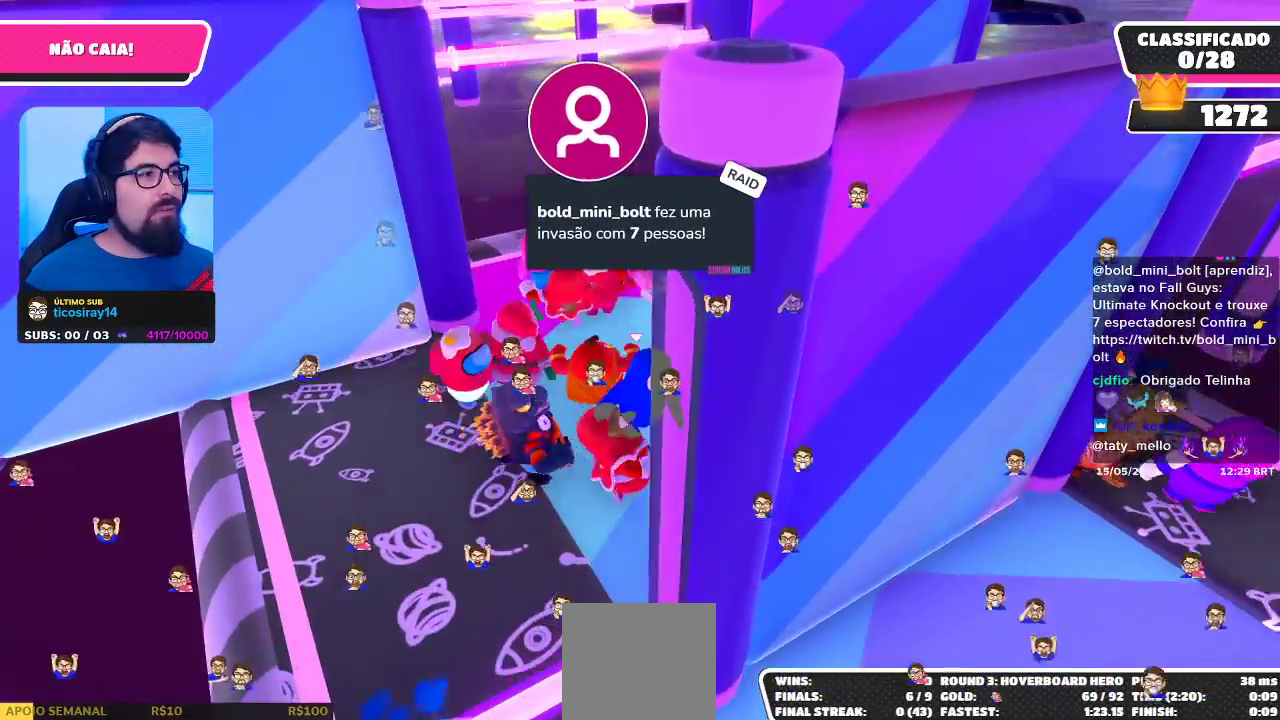
{"dt_ms": 500, "buttons": [], "left_stick": "center", "right_stick": "center", "events": [[133, "left_stick", "center"]]}
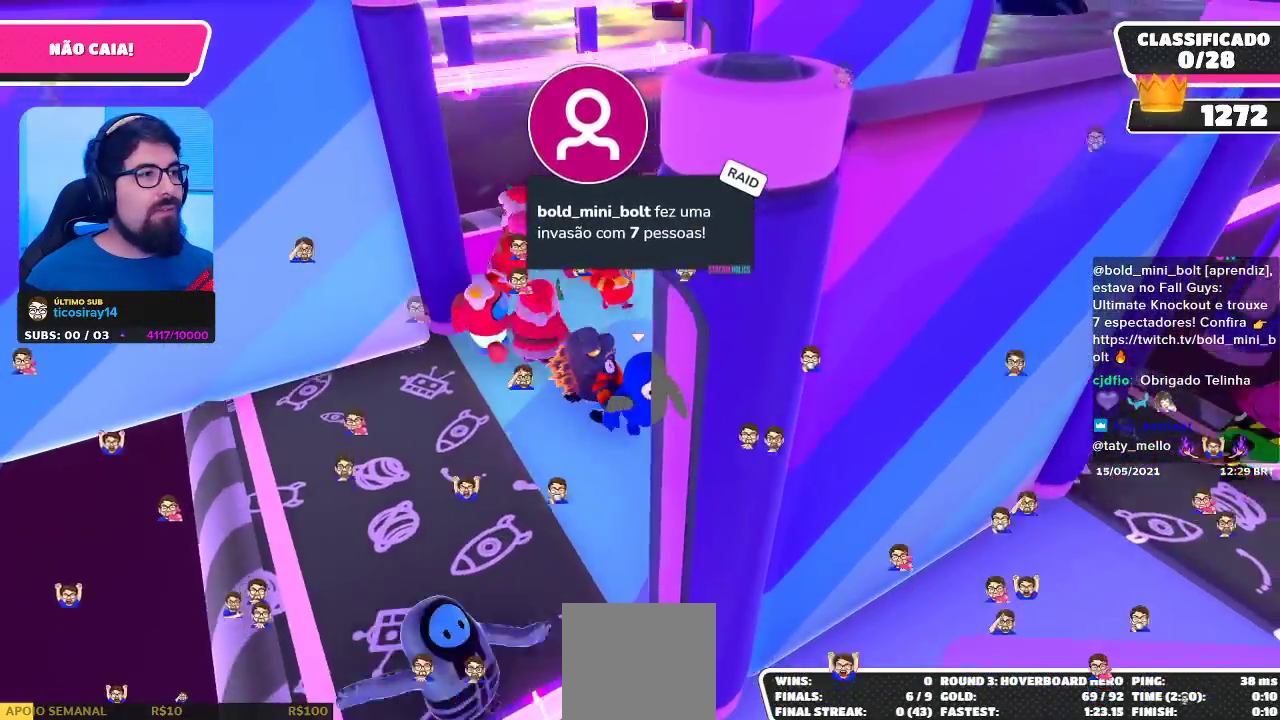
{"dt_ms": 500, "buttons": [], "left_stick": "up-left", "right_stick": "center", "events": [[33, "right_stick", "down-left"], [67, "left_stick", "down-right"], [167, "right_stick", "center"], [250, "left_stick", "center"], [500, "left_stick", "up-left"]]}
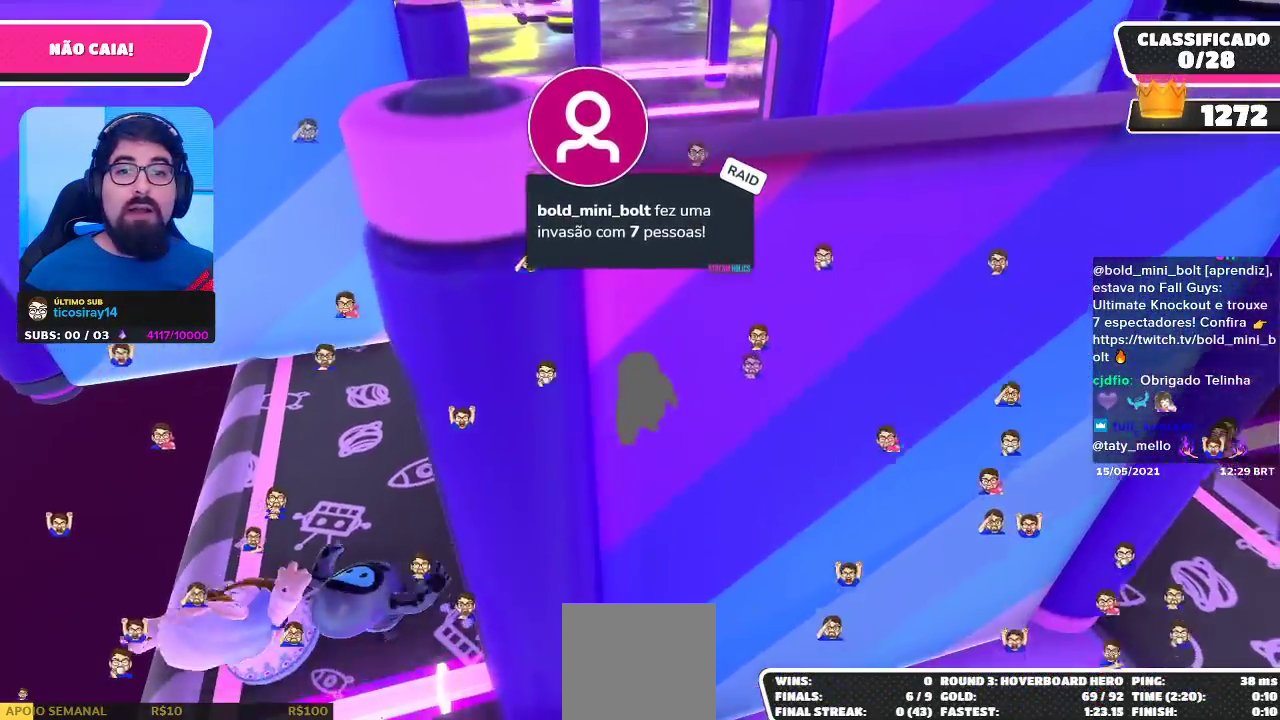
{"dt_ms": 500, "buttons": ["R2"], "left_stick": "up", "right_stick": "center"}
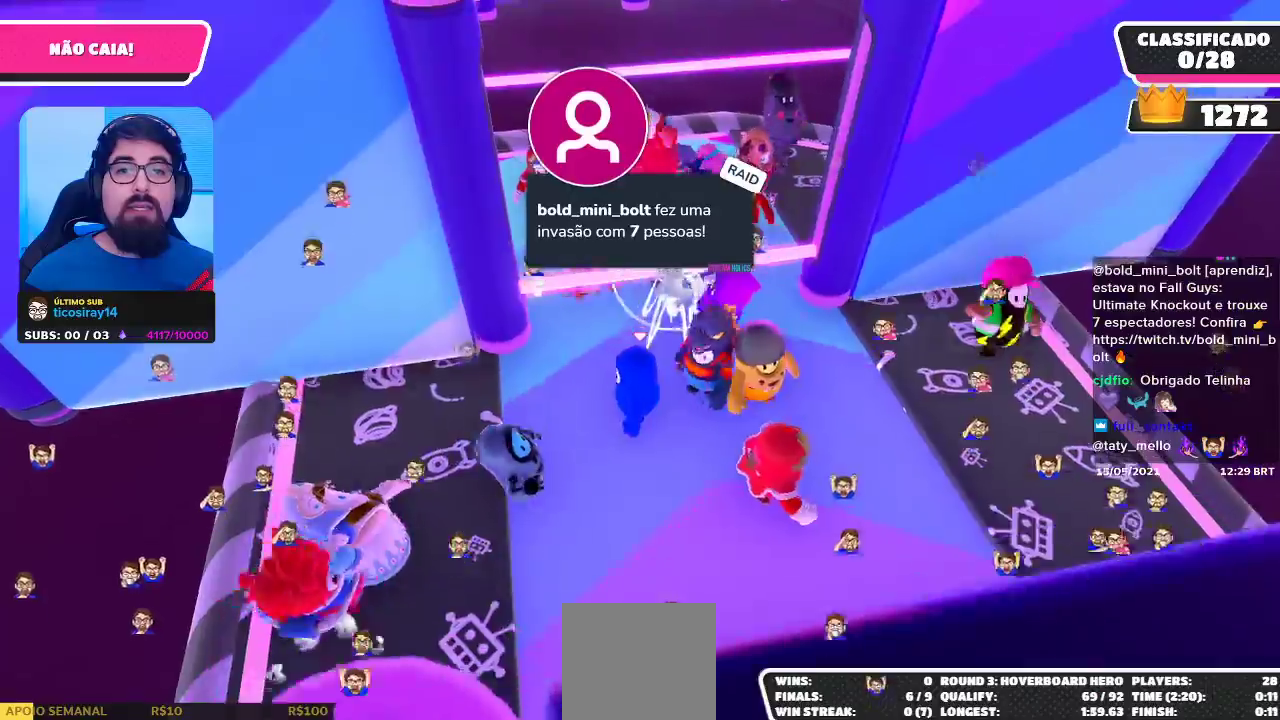
{"dt_ms": 1000, "buttons": [], "left_stick": "up", "right_stick": "center"}